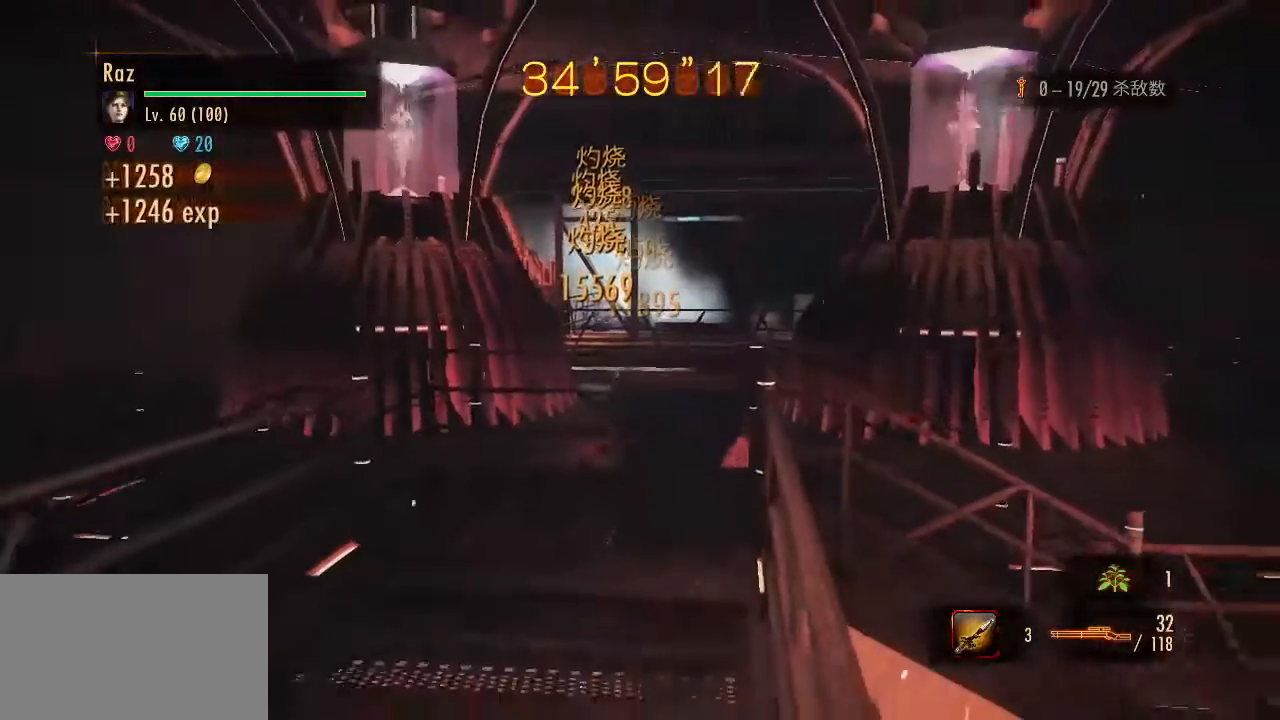
Gameplay with keyboard and mouse; each line is a JSON object with the keys and mouse buttons held at the frame after it. "events" lists presses ("down") and releases ("up") of "1", "2", "3", "4", "5", "a", "alt", "b", "c", "ctrl", "d", "e", "f", "g", "q", "r", "s", "shift", "space", "t", "tab", "v", "w", "x", "z", "mouse_left", "mouse_wheel", "mouse_right", "mouse_mb4" and "mouse_mb5" between this image and that frame as [ms after this image, input, new state], when the widget could be followed in between. "mouse_left", "mouse_wheel", "mouse_right", "mouse_mb4", "mouse_mb5" = the "left", "wheel", "right", "mb4", "mb5" buttons of the "mouse" list. No other keys are recorded. "wheel" means that the mouse wheel is clicked or scrolled. Mouse movement is not recorded.
{"keys": ["4", "a", "shift"], "mouse": [], "events": [[500, "4", "down"]]}
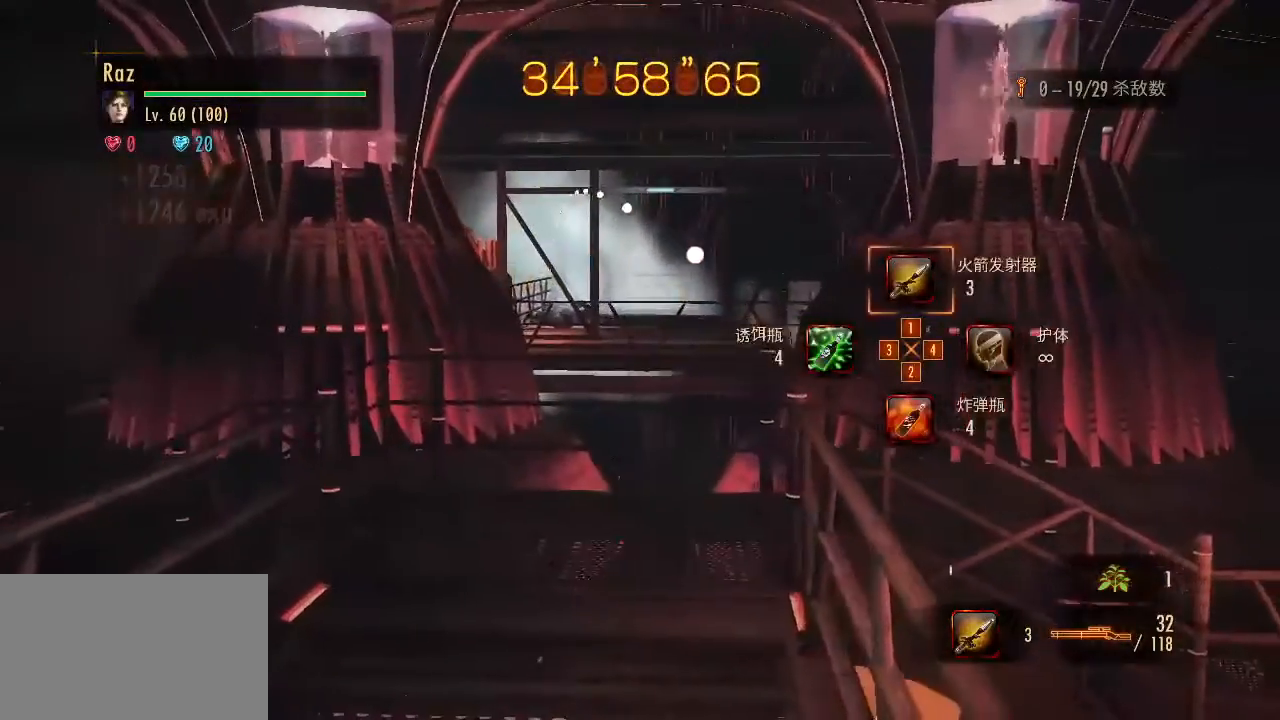
{"keys": [], "mouse": ["right"], "events": [[83, "shift", "up"], [133, "mouse_right", "down"], [233, "4", "up"], [233, "a", "up"]]}
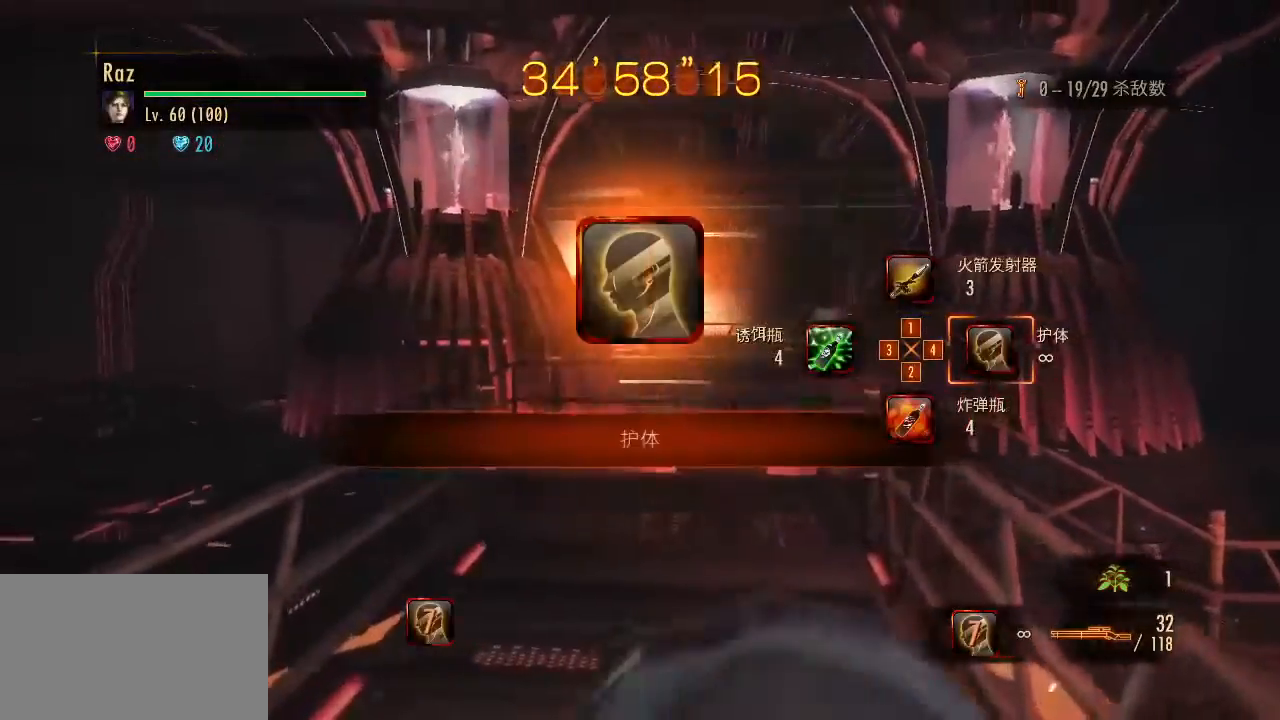
{"keys": [], "mouse": ["right"], "events": []}
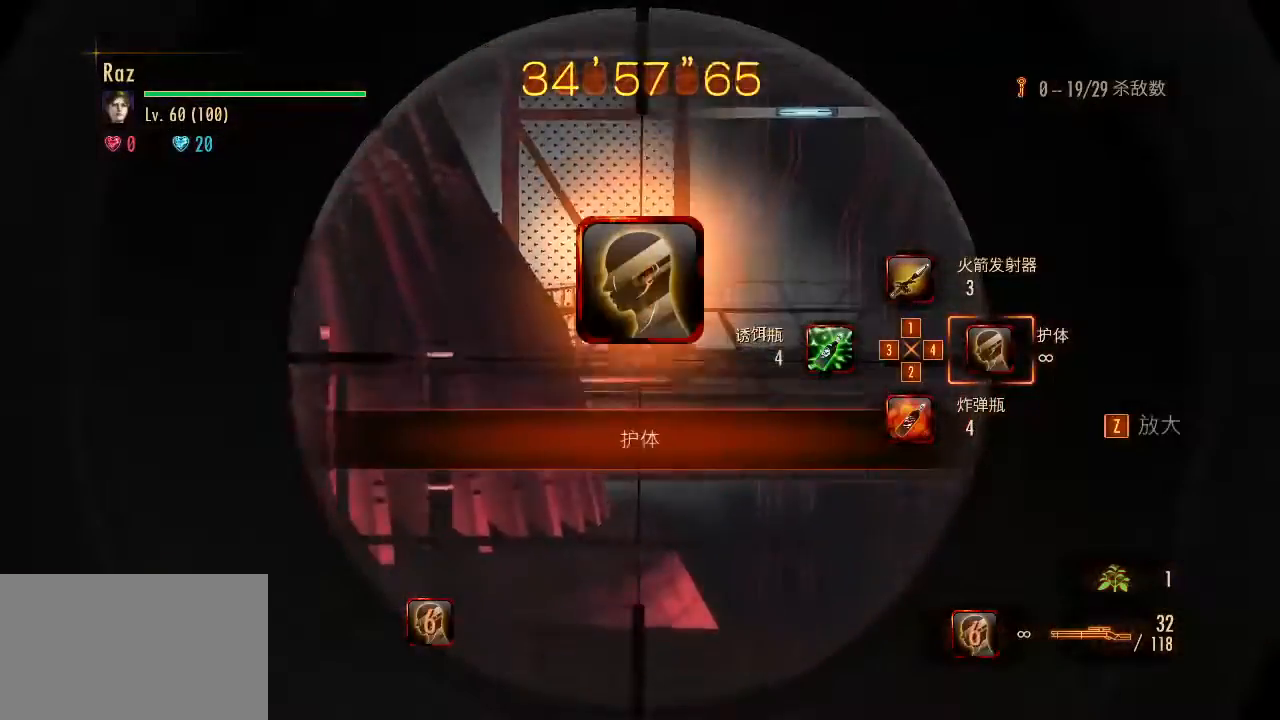
{"keys": [], "mouse": ["right"], "events": []}
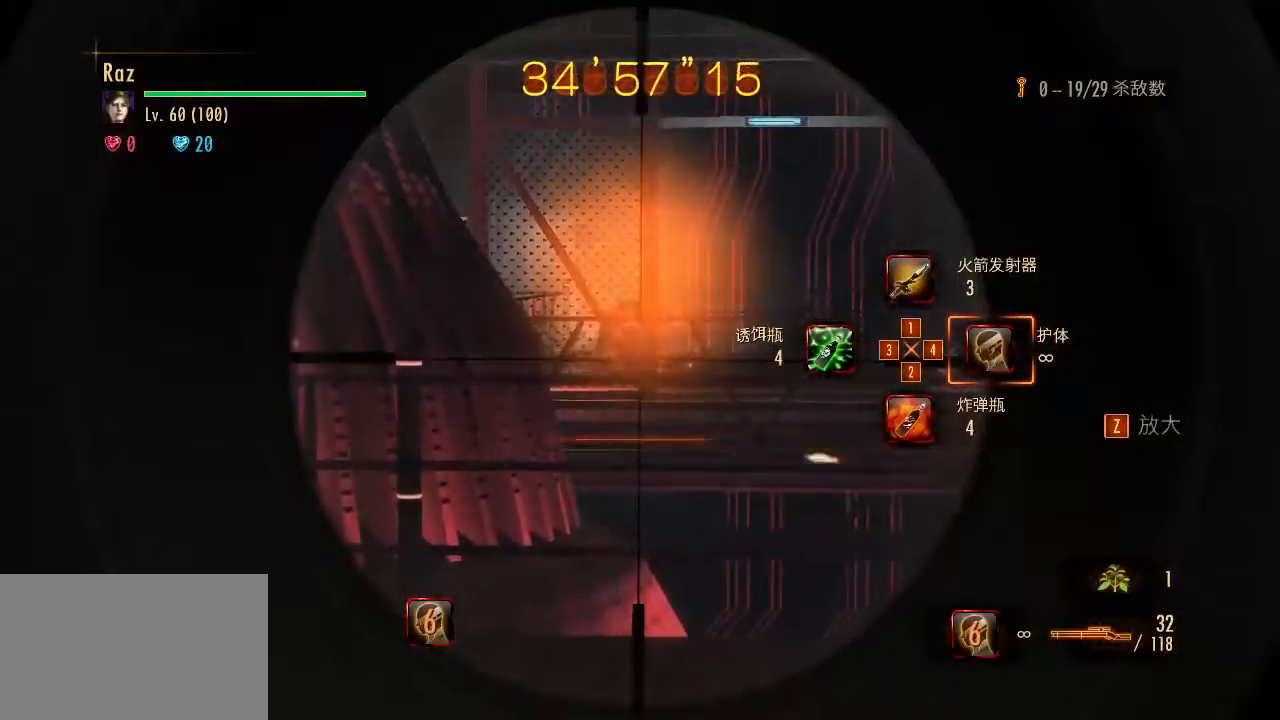
{"keys": [], "mouse": ["left", "right"], "events": [[367, "mouse_left", "down"]]}
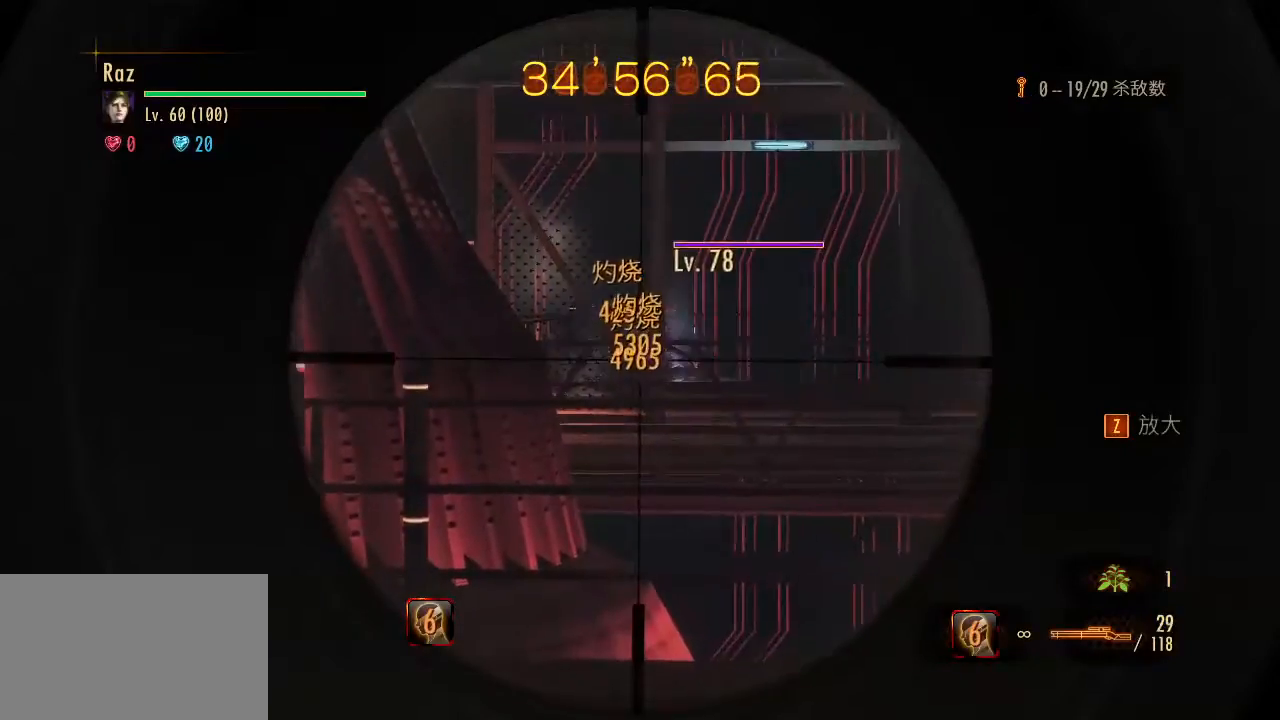
{"keys": [], "mouse": ["left", "right"], "events": []}
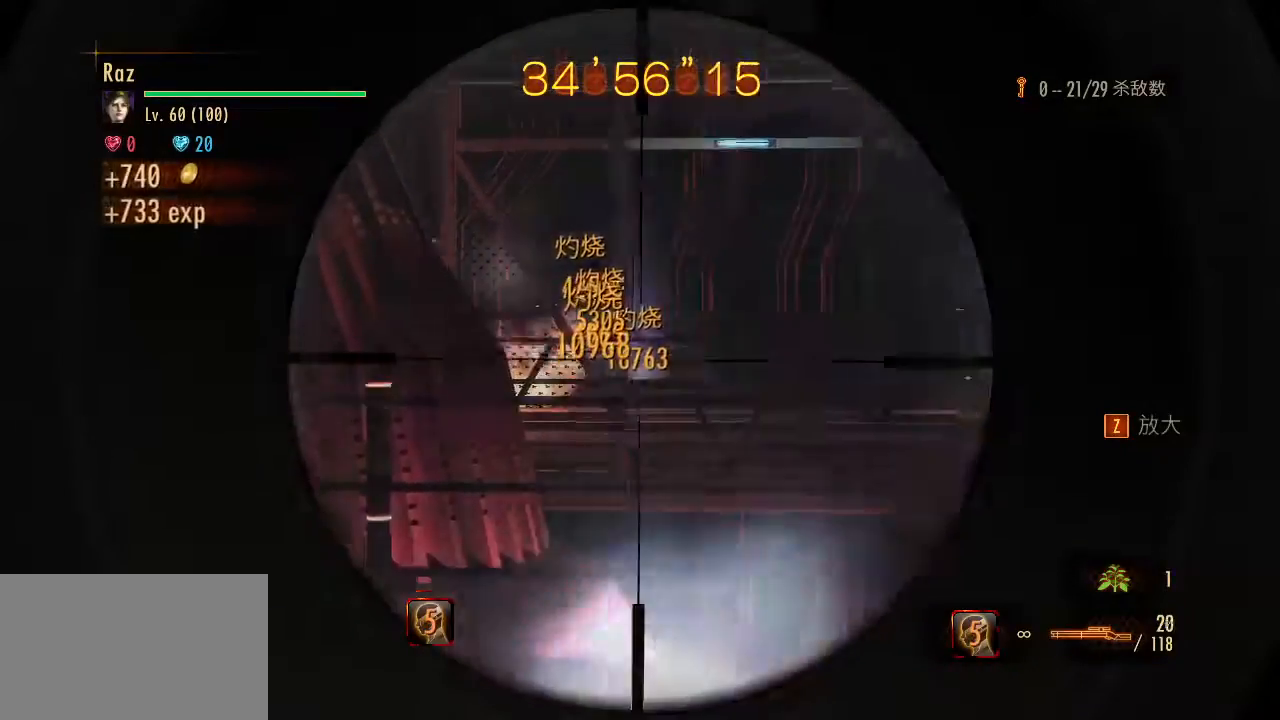
{"keys": [], "mouse": ["right"], "events": [[217, "a", "down"], [267, "mouse_left", "up"], [267, "space", "down"], [317, "mouse_right", "up"], [350, "space", "up"], [400, "mouse_right", "down"], [500, "a", "up"]]}
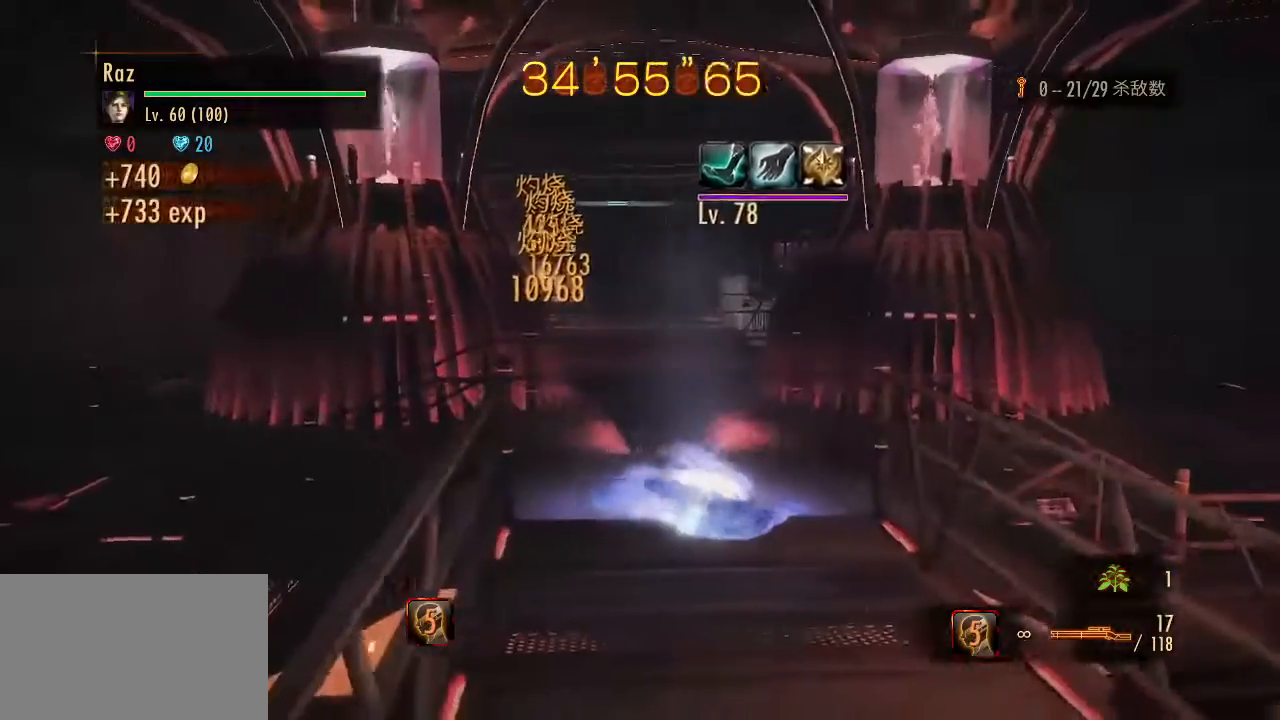
{"keys": [], "mouse": ["right"], "events": [[50, "3", "down"], [83, "3", "up"], [183, "4", "down"], [283, "4", "up"], [333, "4", "down"], [367, "4", "up"]]}
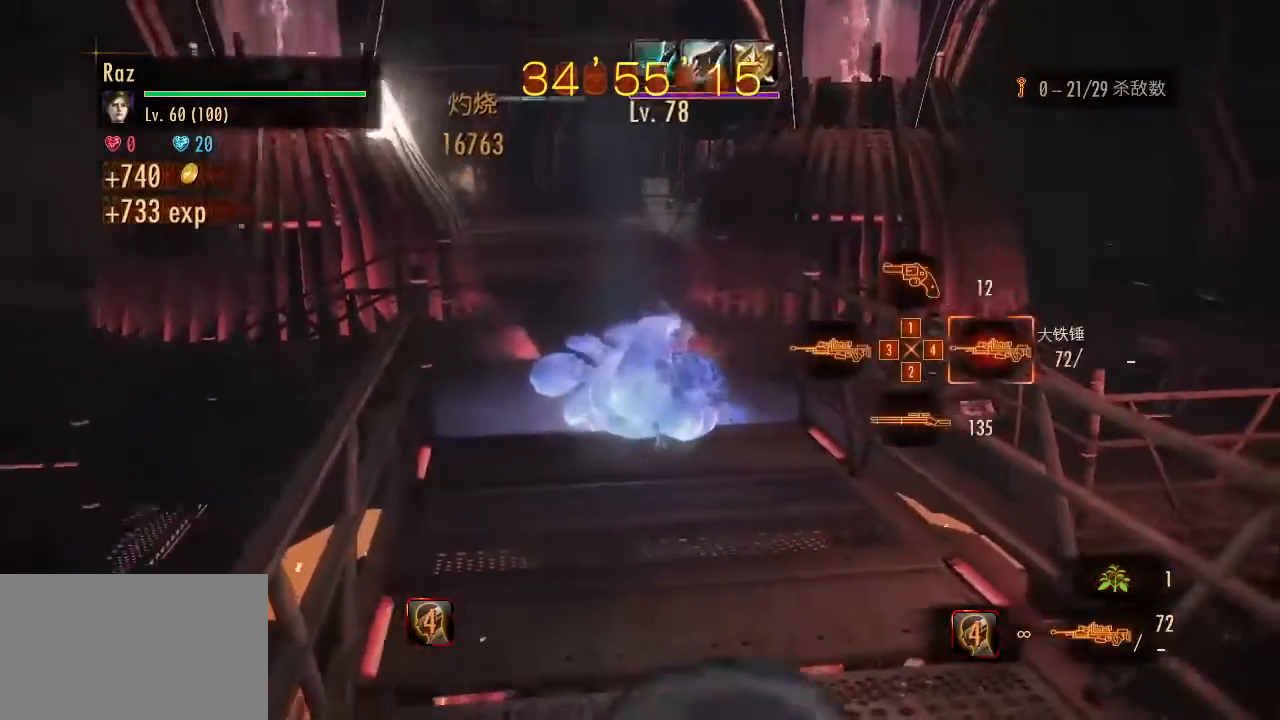
{"keys": [], "mouse": ["left", "right"], "events": [[100, "mouse_left", "down"]]}
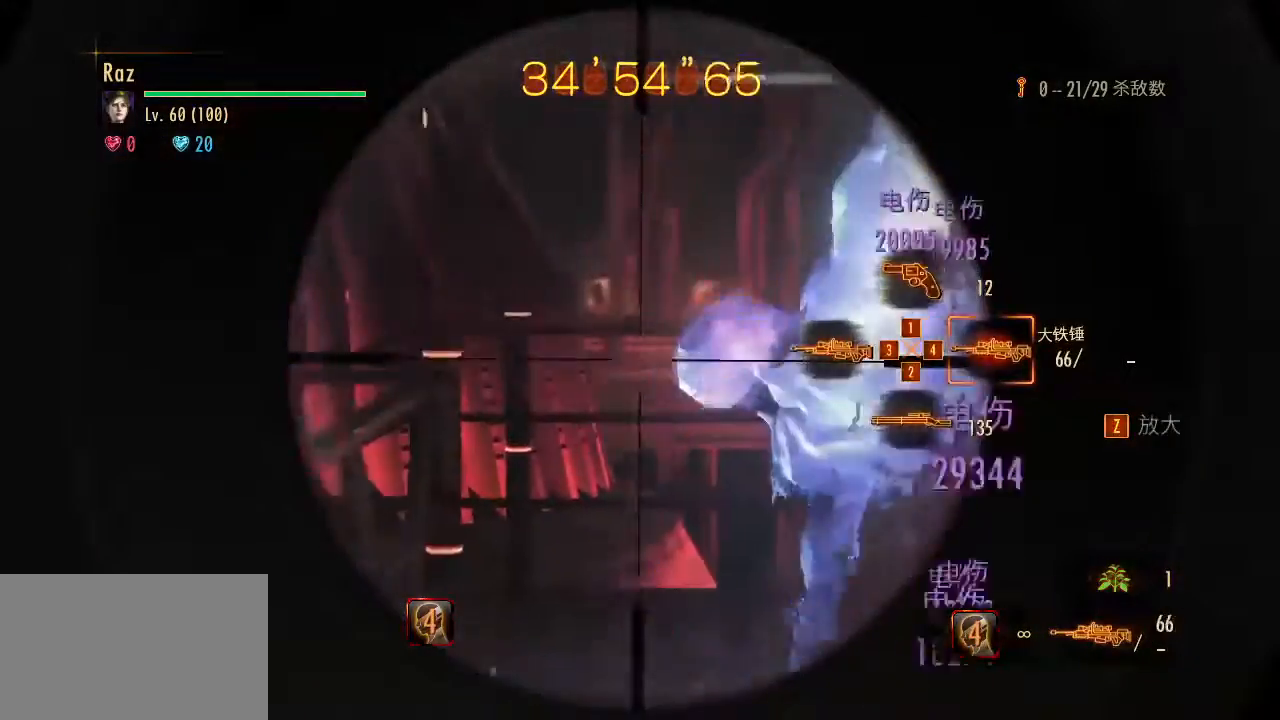
{"keys": [], "mouse": ["left", "right"], "events": []}
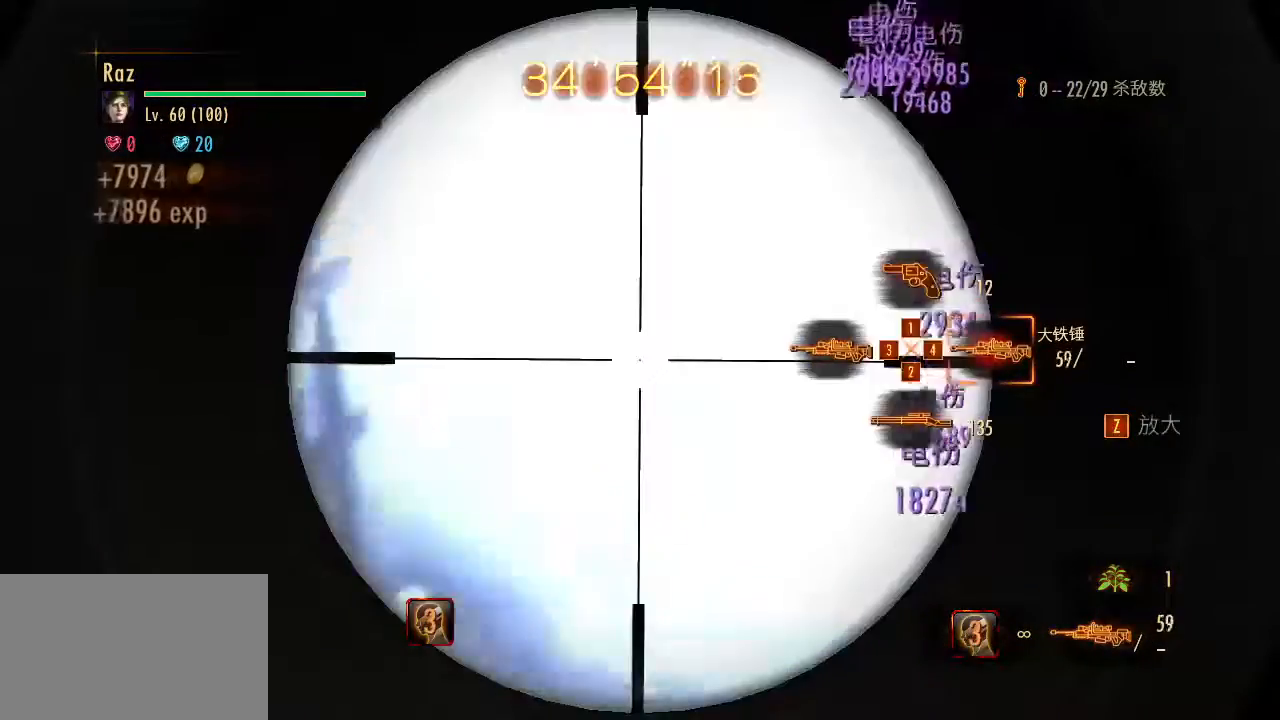
{"keys": ["a"], "mouse": [], "events": [[283, "a", "down"], [333, "mouse_left", "up"], [333, "space", "down"], [367, "mouse_right", "up"], [367, "space", "up"]]}
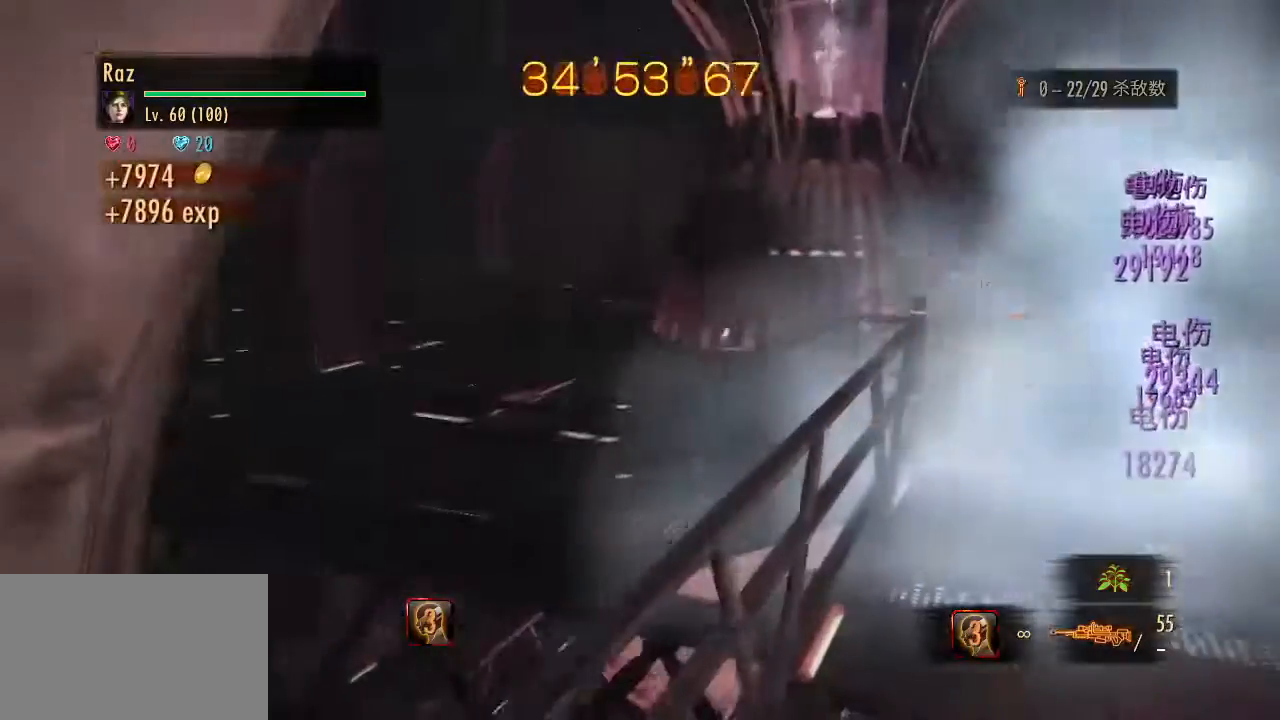
{"keys": ["a"], "mouse": [], "events": []}
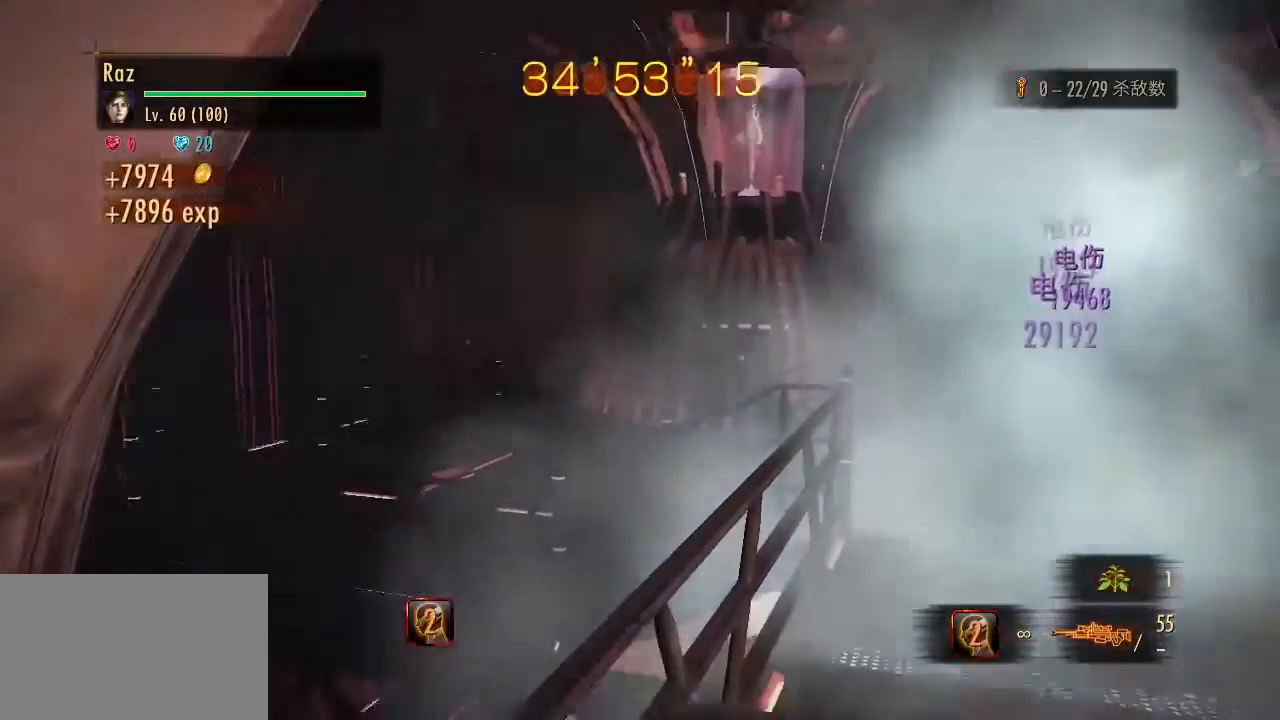
{"keys": [], "mouse": ["right"], "events": [[83, "ctrl", "down"], [400, "ctrl", "up"], [500, "a", "up"], [500, "mouse_right", "down"]]}
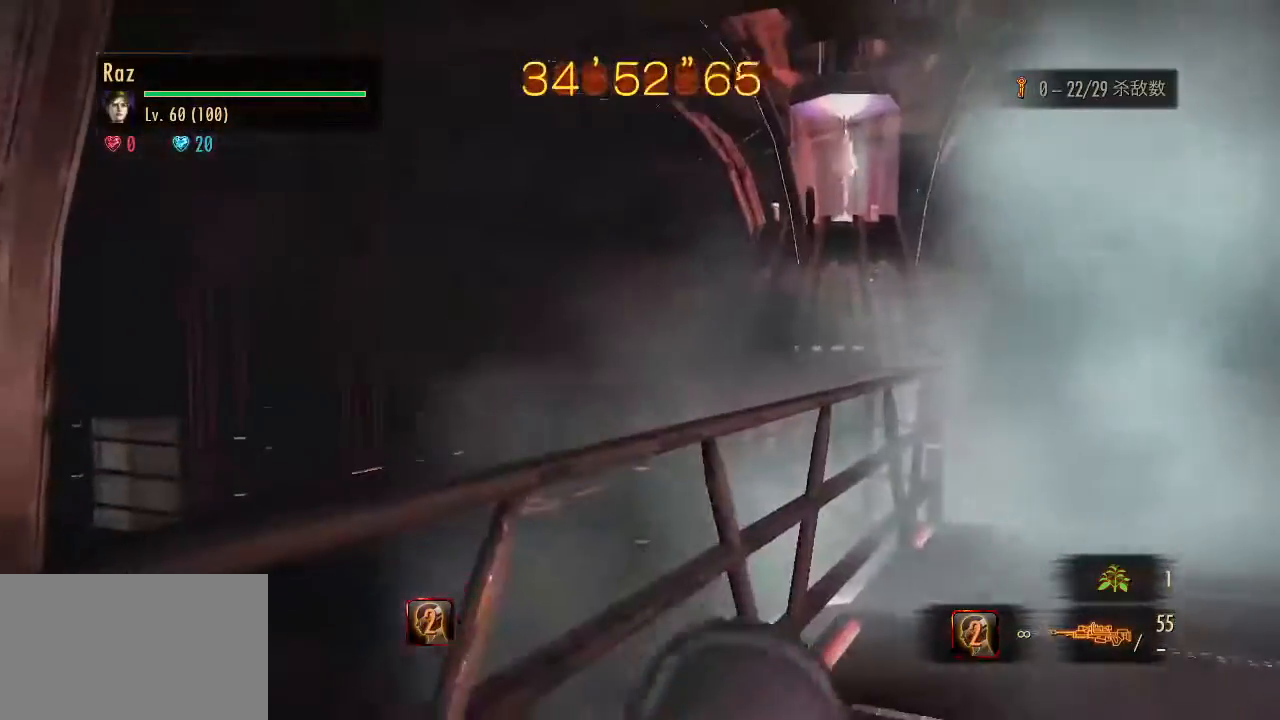
{"keys": [], "mouse": ["right"], "events": []}
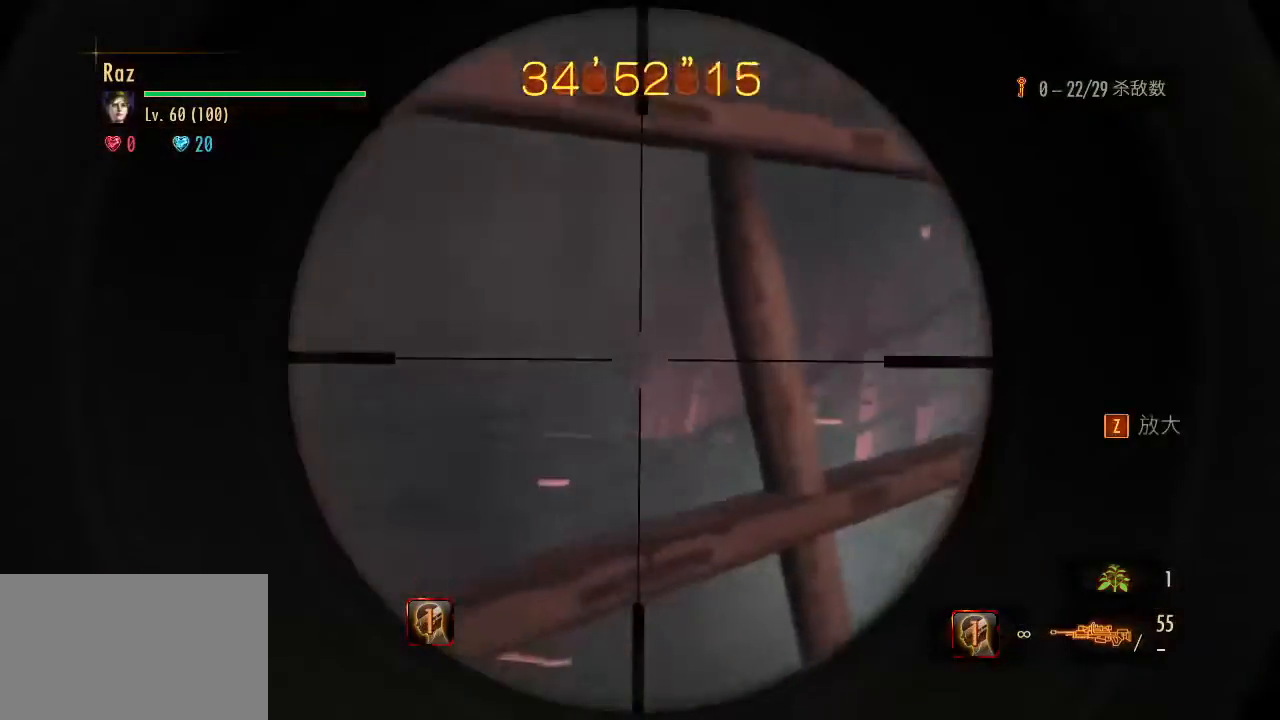
{"keys": [], "mouse": ["right"], "events": []}
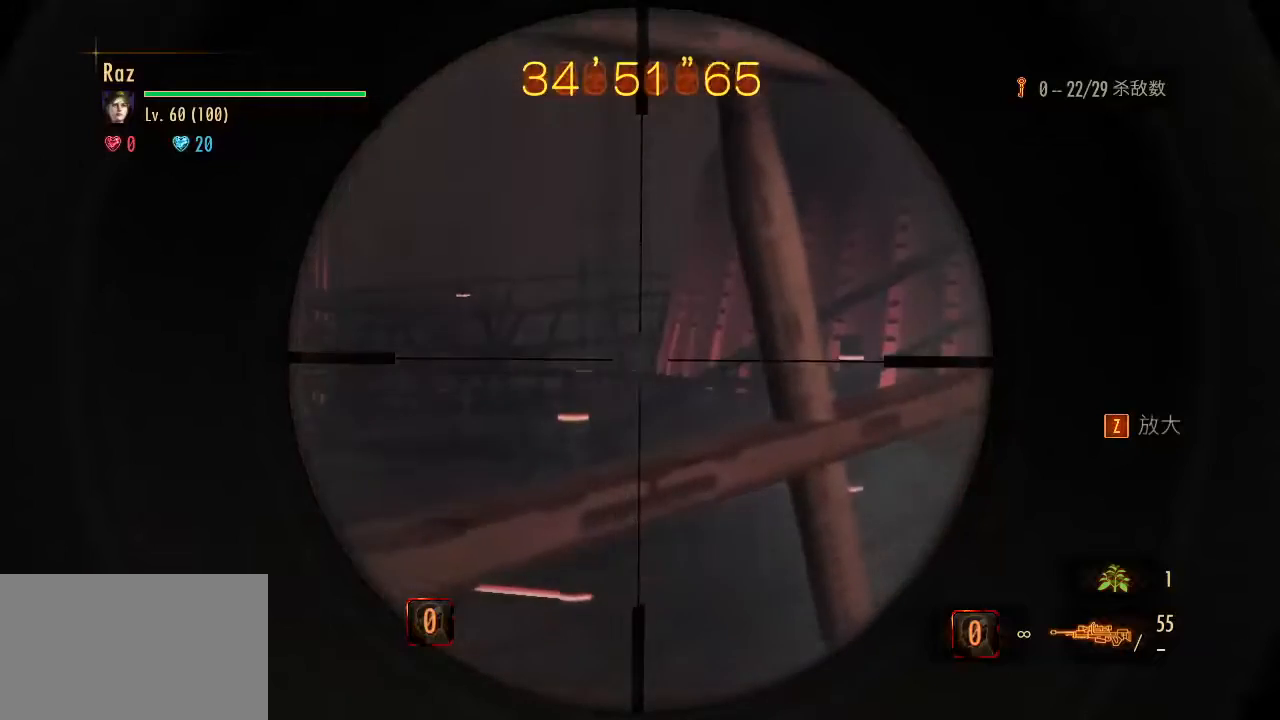
{"keys": [], "mouse": ["right"], "events": []}
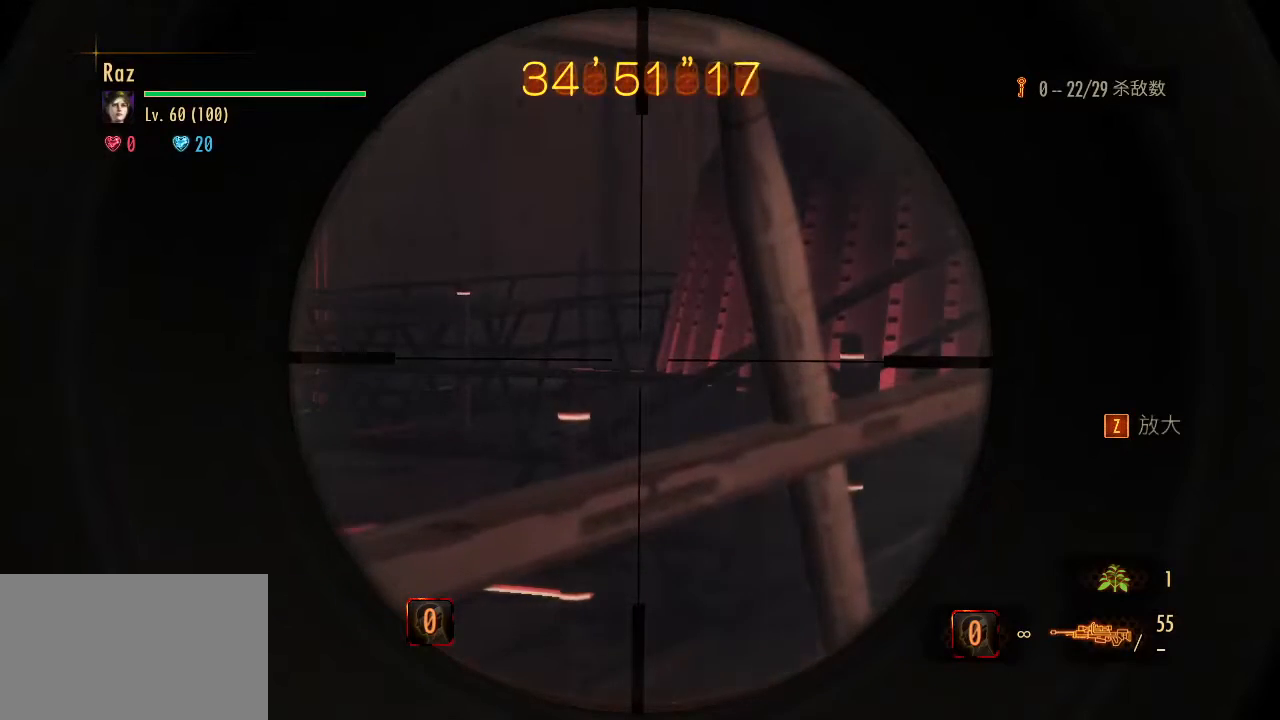
{"keys": [], "mouse": ["right"], "events": []}
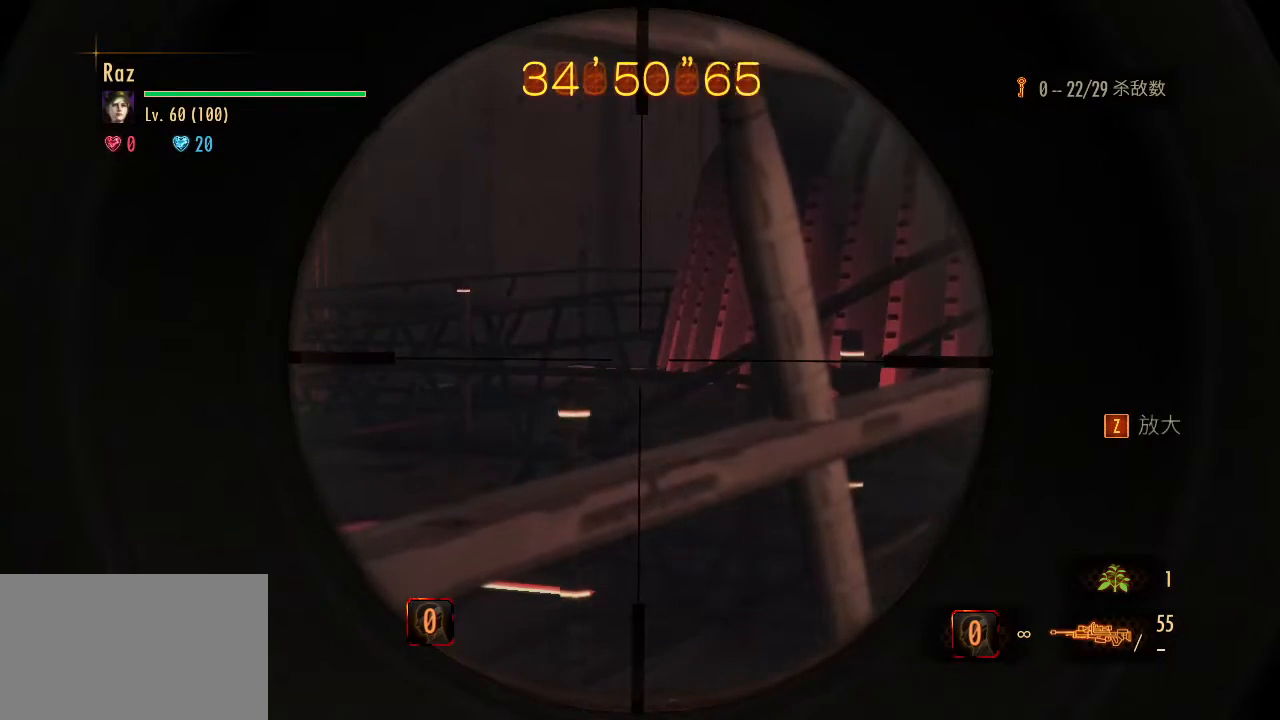
{"keys": [], "mouse": ["right"], "events": []}
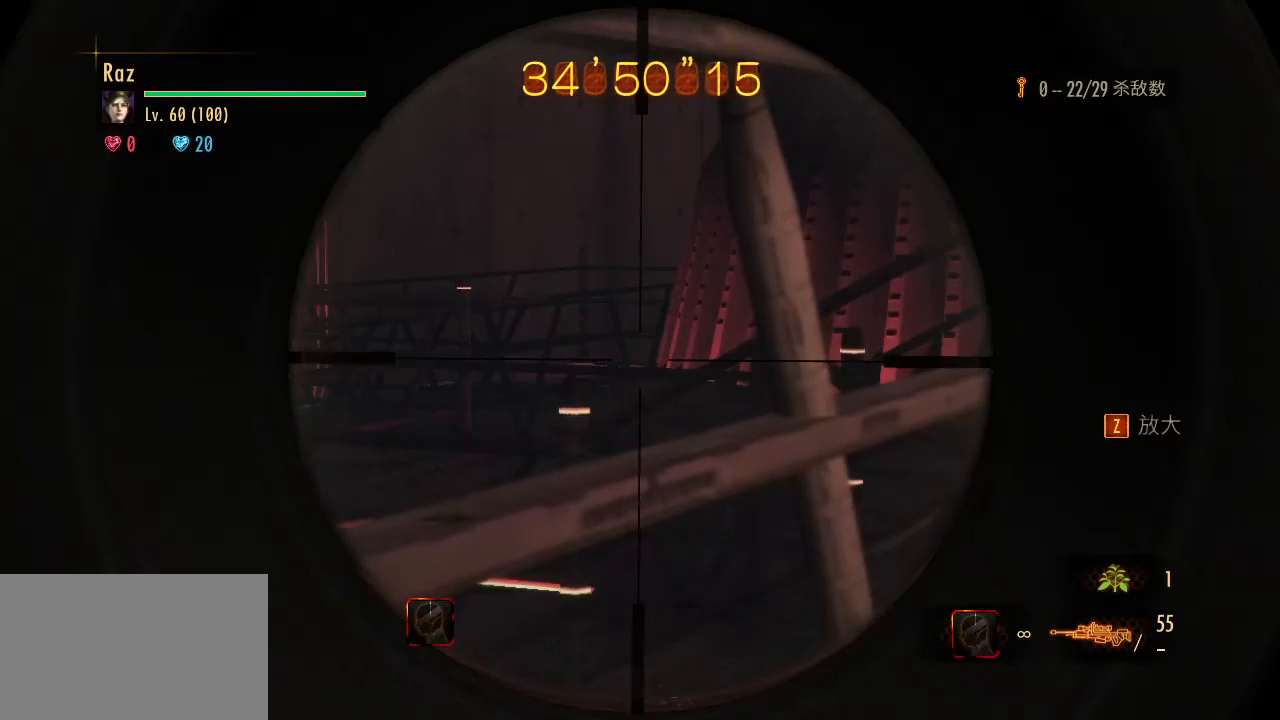
{"keys": [], "mouse": ["right"], "events": []}
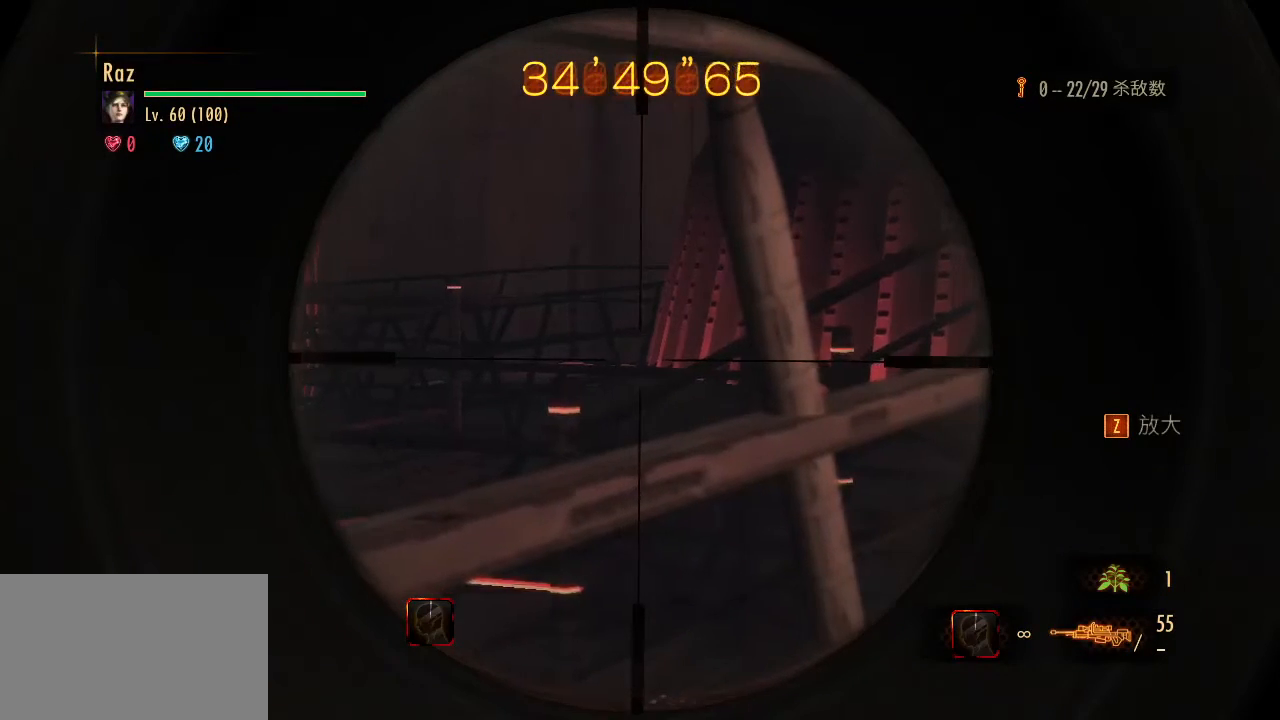
{"keys": [], "mouse": ["right"], "events": []}
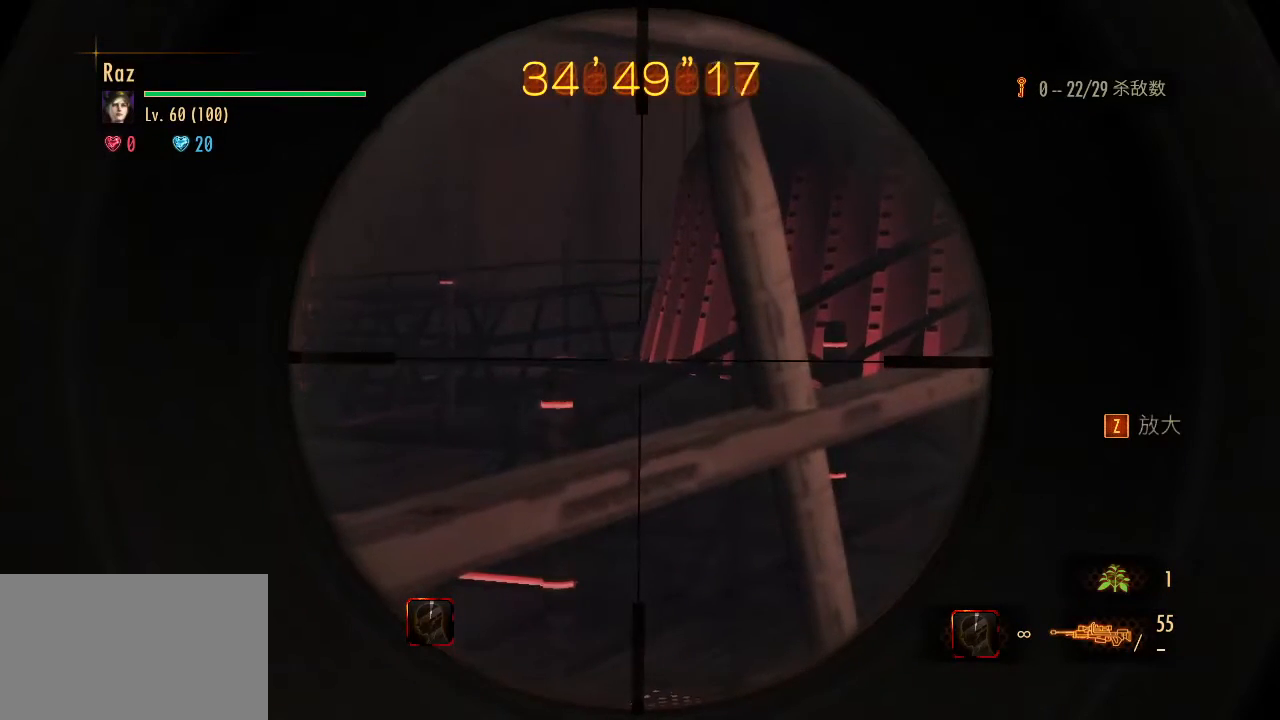
{"keys": [], "mouse": ["right"], "events": []}
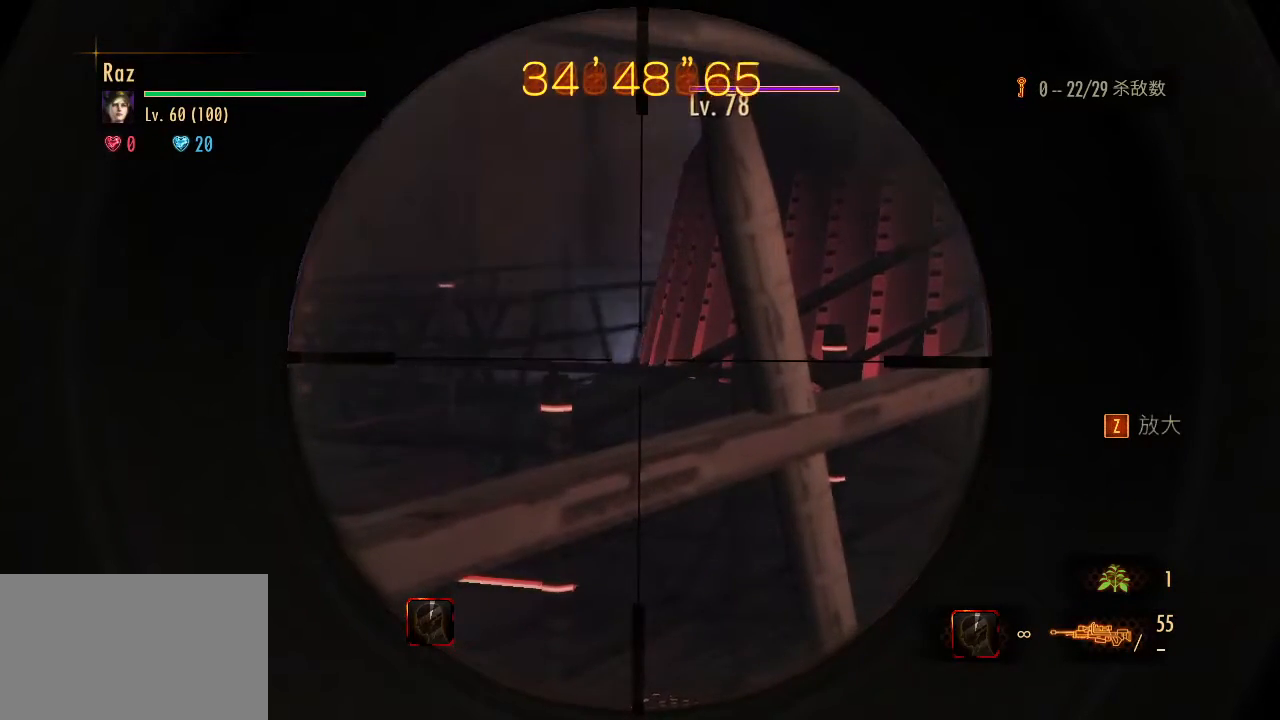
{"keys": [], "mouse": ["left", "right"], "events": [[83, "mouse_left", "down"]]}
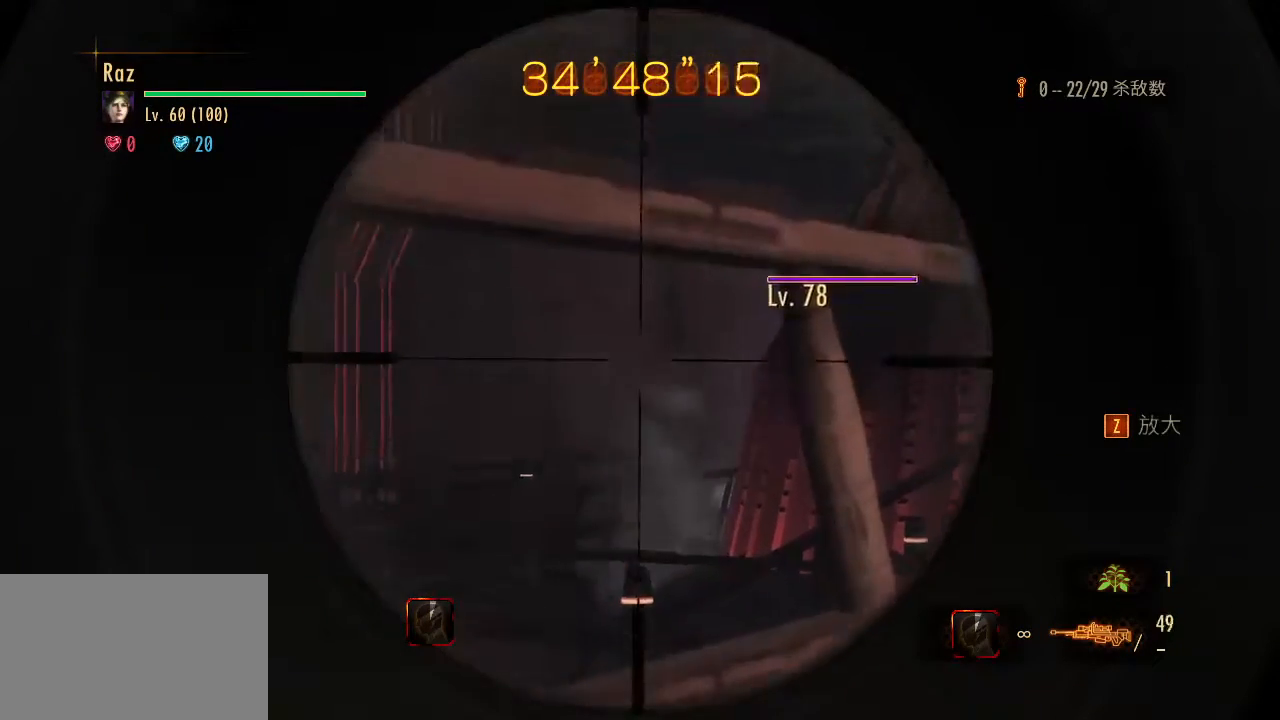
{"keys": [], "mouse": ["left", "right"], "events": []}
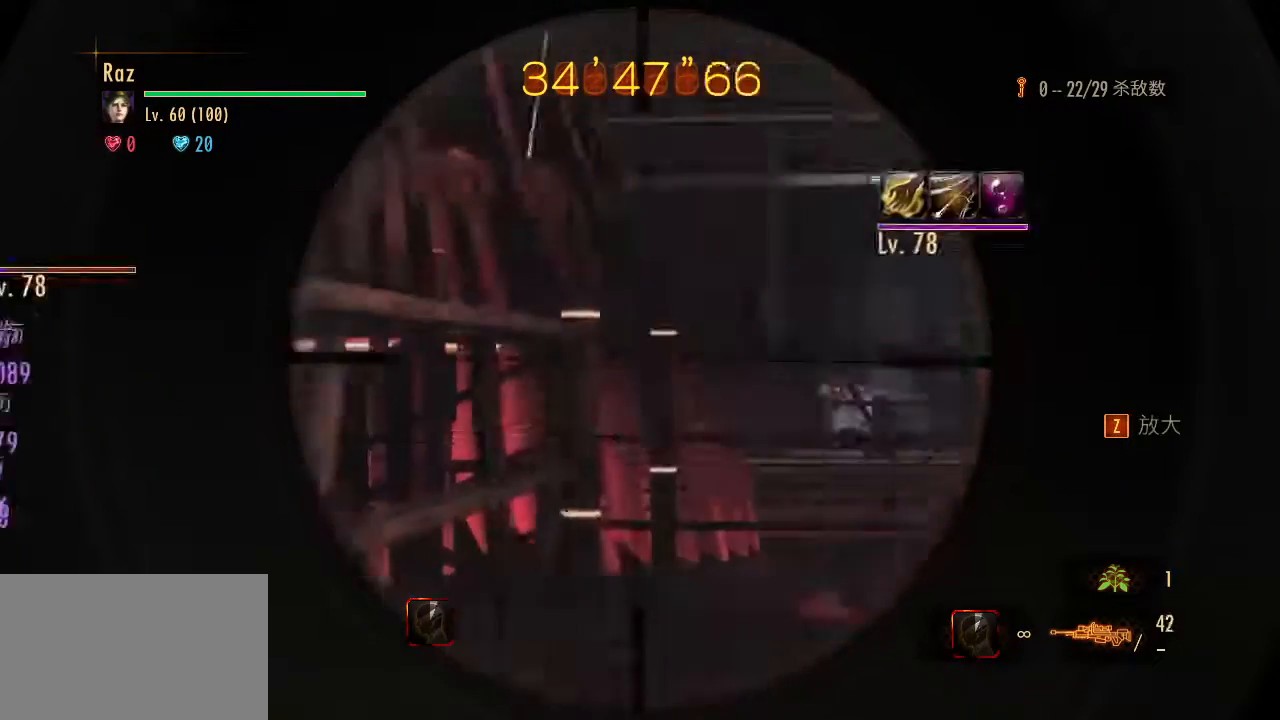
{"keys": [], "mouse": ["left", "right"], "events": []}
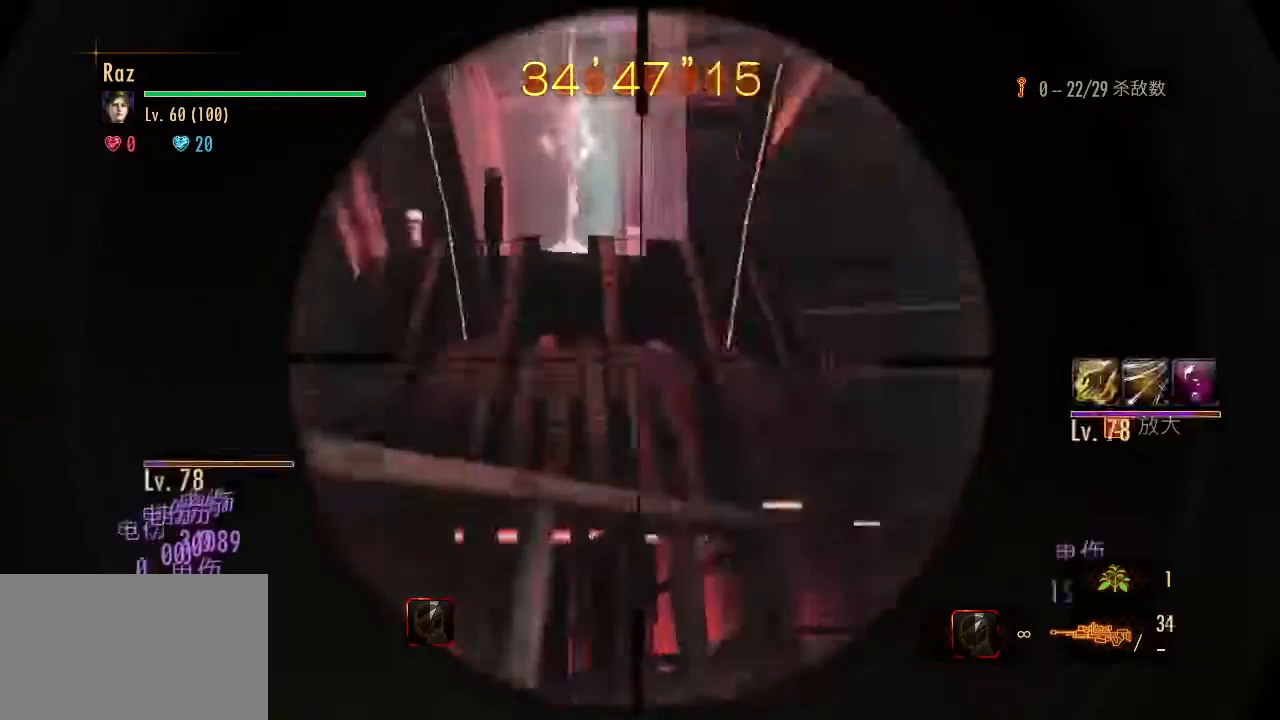
{"keys": [], "mouse": ["left", "right"], "events": []}
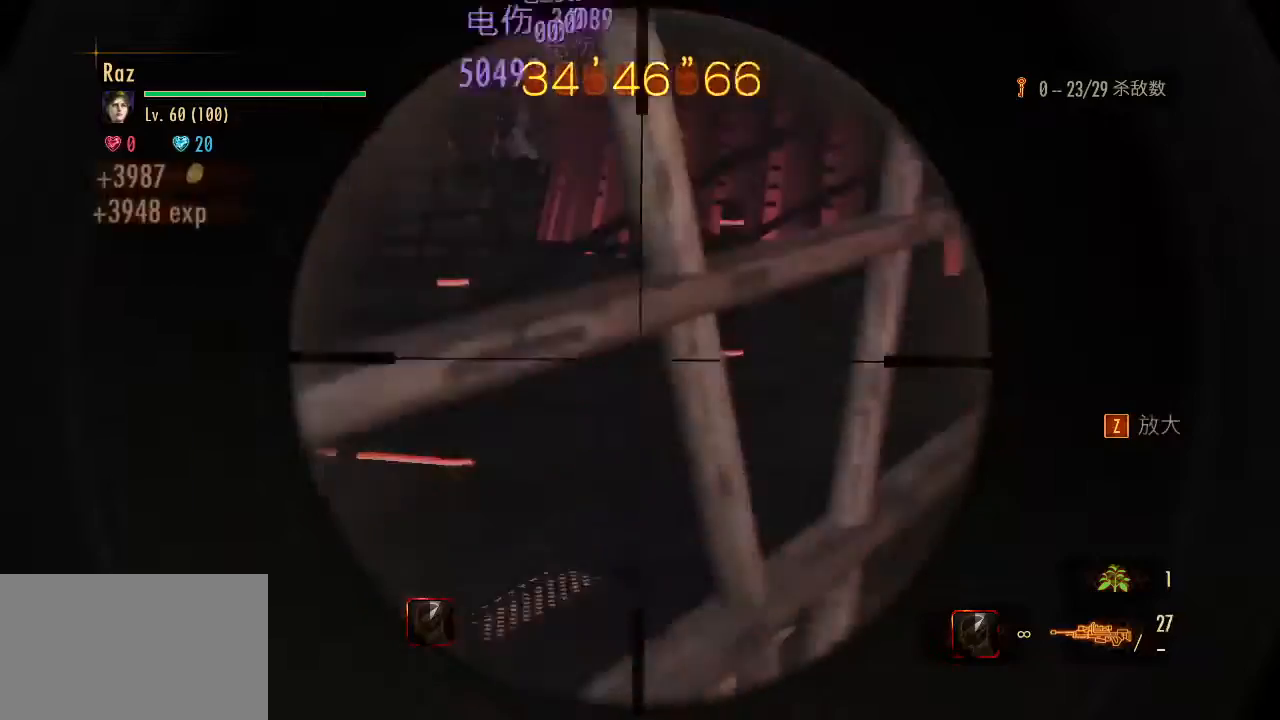
{"keys": [], "mouse": ["left", "right"], "events": []}
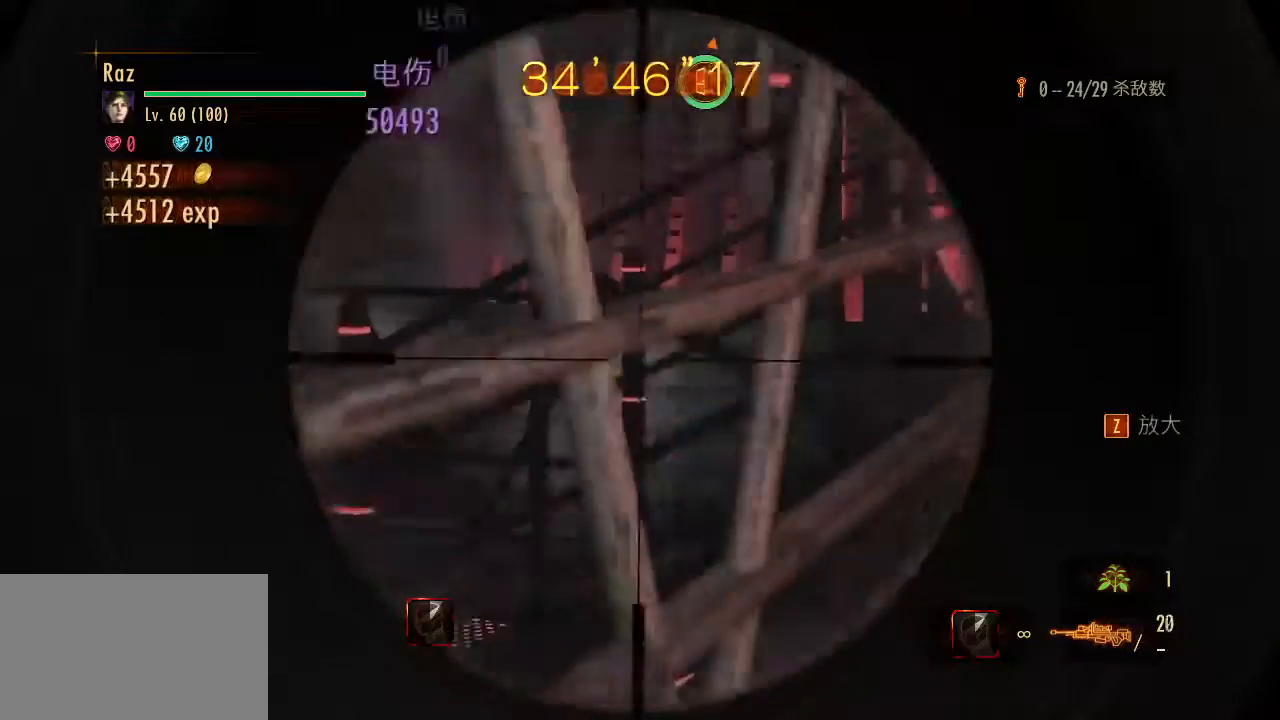
{"keys": [], "mouse": [], "events": [[150, "s", "down"], [250, "space", "down"], [350, "mouse_left", "up"], [350, "mouse_right", "up"], [350, "space", "up"], [433, "s", "up"]]}
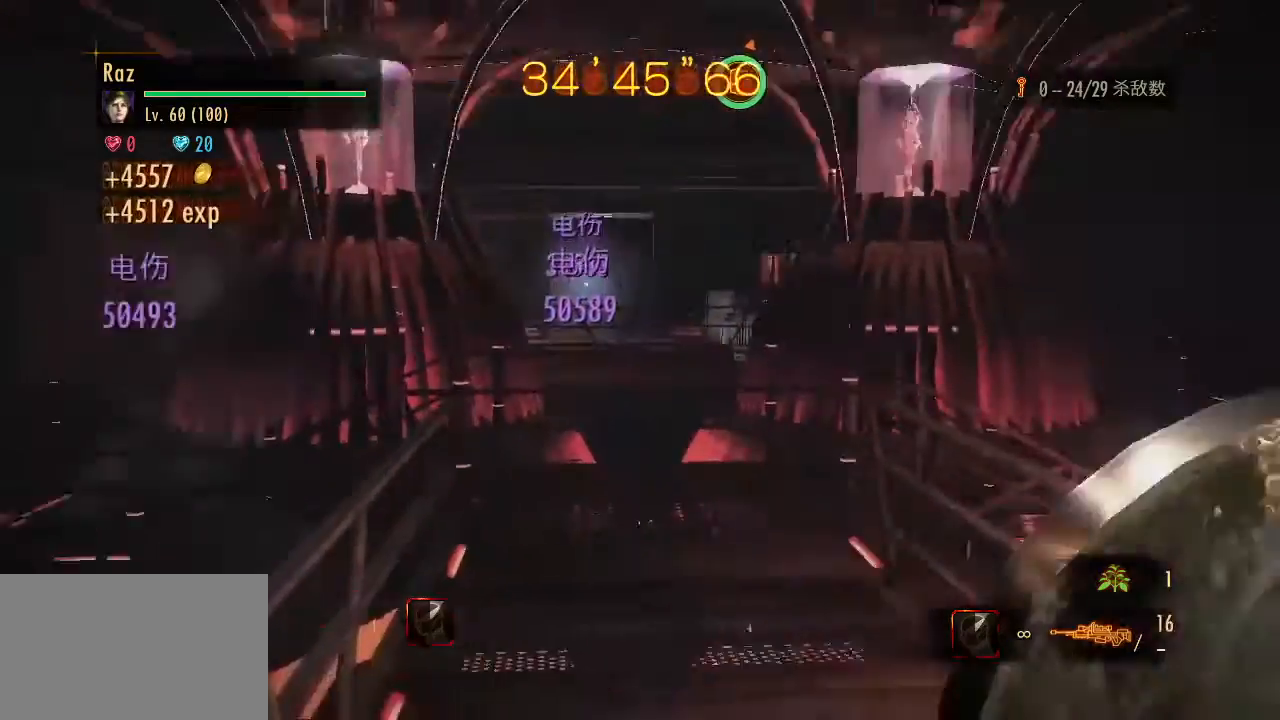
{"keys": ["alt", "e", "w"], "mouse": [], "events": [[33, "w", "down"], [117, "alt", "down"], [217, "e", "down"], [317, "e", "up"], [400, "e", "down"], [450, "e", "up"], [500, "e", "down"]]}
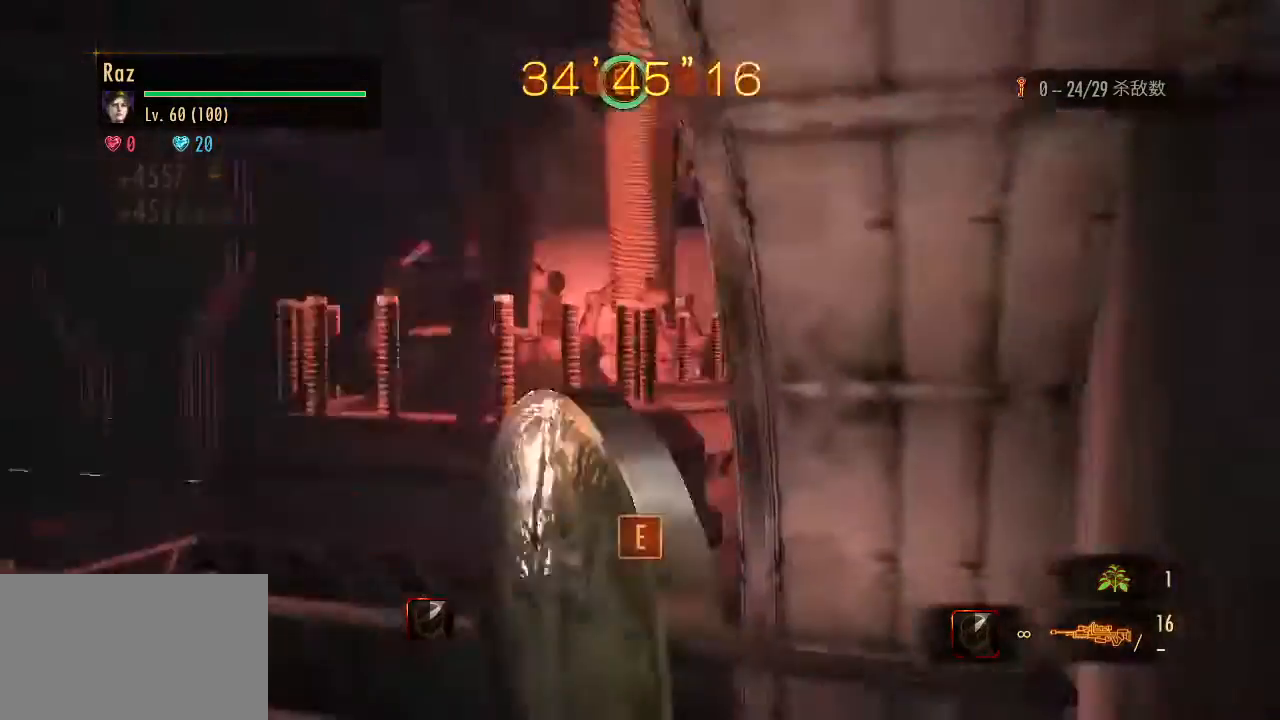
{"keys": [], "mouse": [], "events": [[100, "e", "up"], [133, "e", "down"], [233, "e", "up"], [283, "alt", "up"], [333, "w", "up"]]}